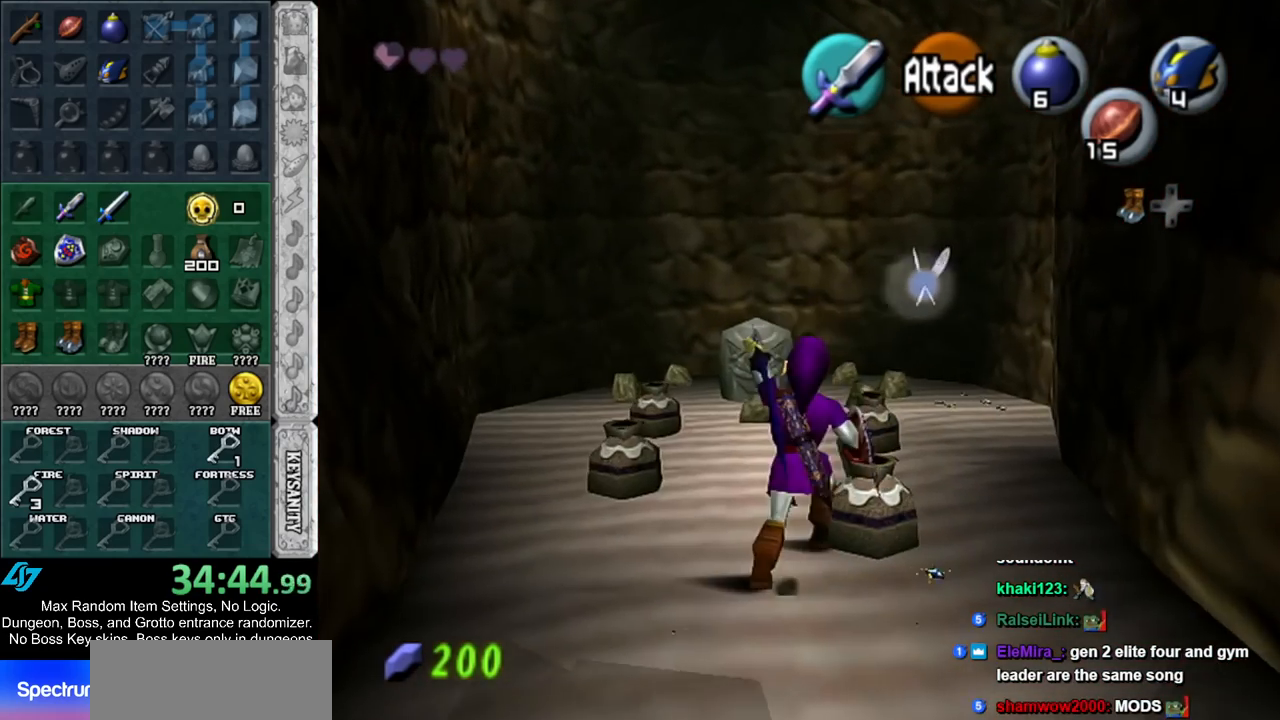
Gameplay with a controller (Nintendo layout); each line is a JSON object with the inputs held at the frame after it. "events" lists button and stick changes between this image and that frame as [ms after this image, input, new state], when the widget could be followed in between. Not read: L2 L3 R3.
{"buttons": ["B"], "left_stick": "up", "right_stick": "center", "events": [[83, "B", "up"], [317, "B", "down"]]}
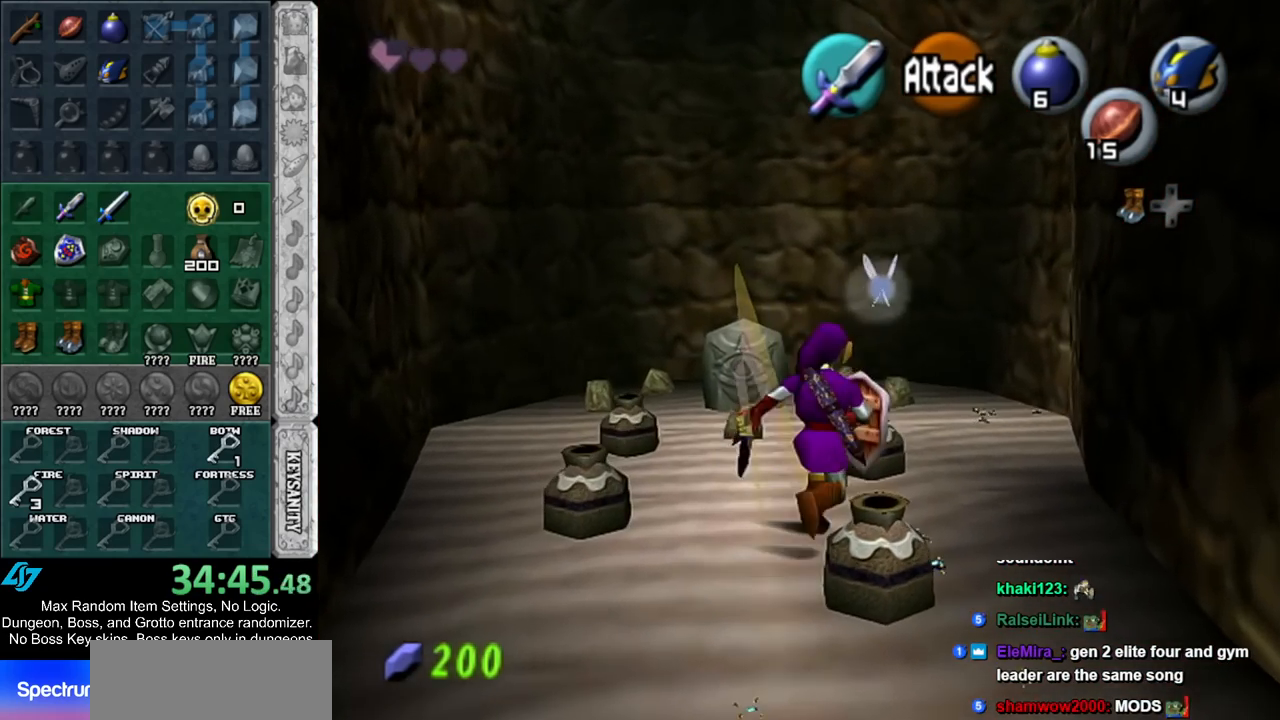
{"buttons": [], "left_stick": "up-left", "right_stick": "center", "events": [[17, "B", "up"], [200, "left_stick", "up-left"]]}
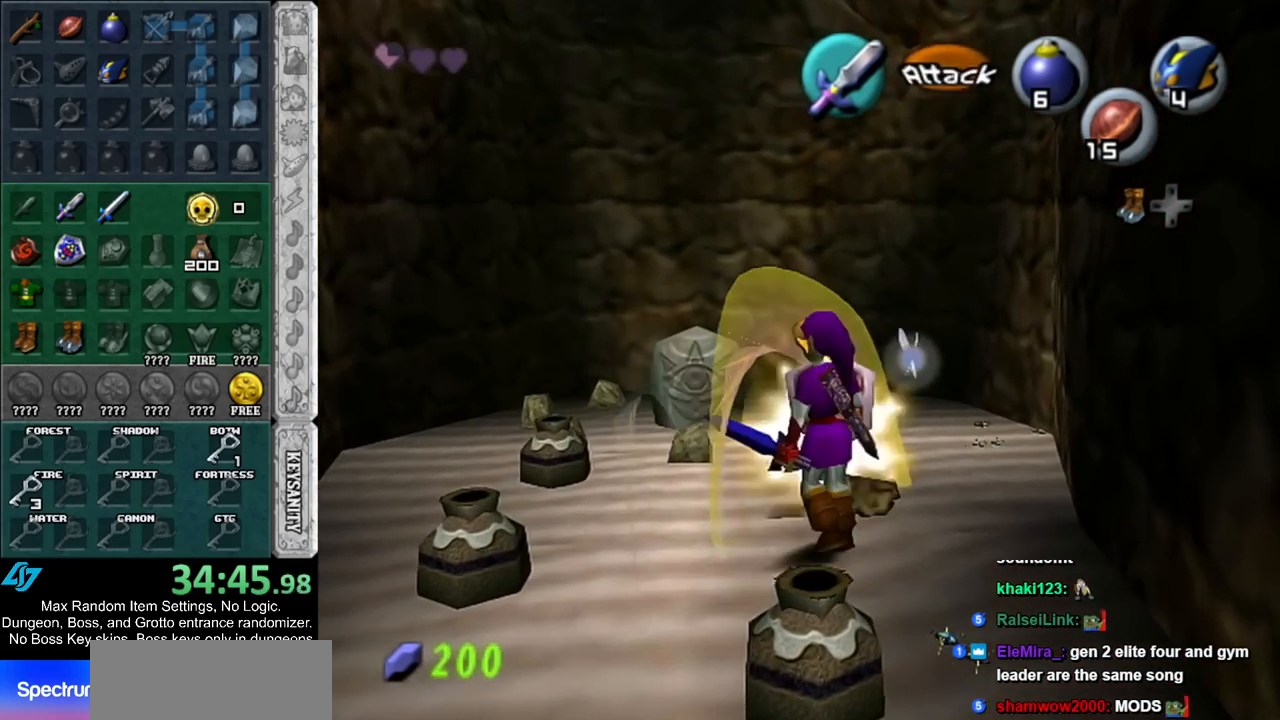
{"buttons": [], "left_stick": "center", "right_stick": "center", "events": [[300, "B", "down"], [483, "B", "up"], [483, "left_stick", "center"]]}
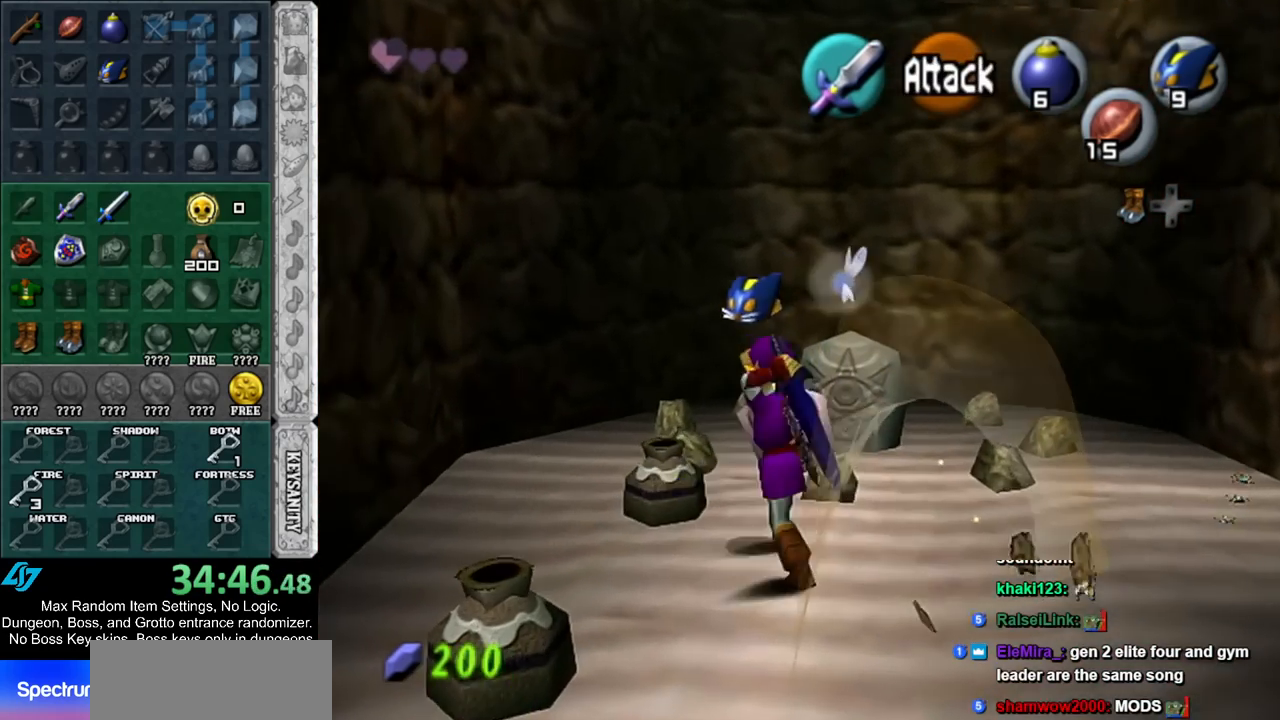
{"buttons": [], "left_stick": "down", "right_stick": "center", "events": [[17, "left_stick", "down"]]}
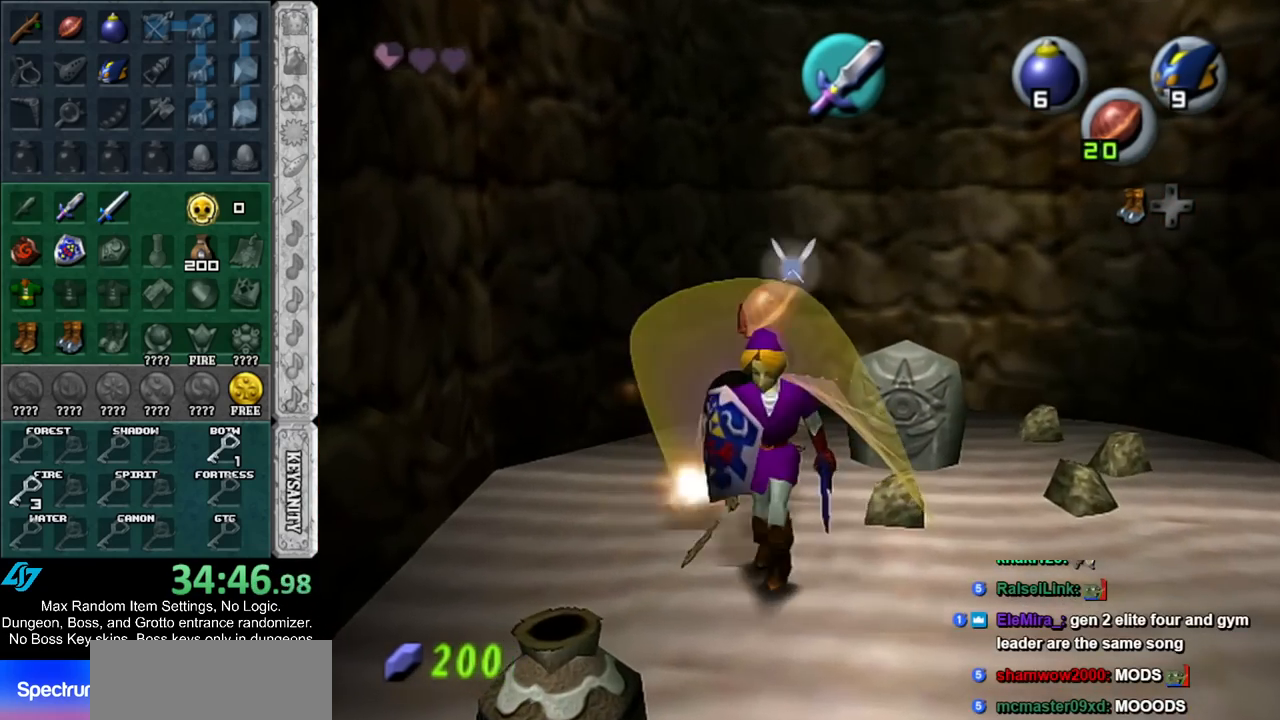
{"buttons": [], "left_stick": "down", "right_stick": "center", "events": [[17, "B", "down"], [167, "B", "up"]]}
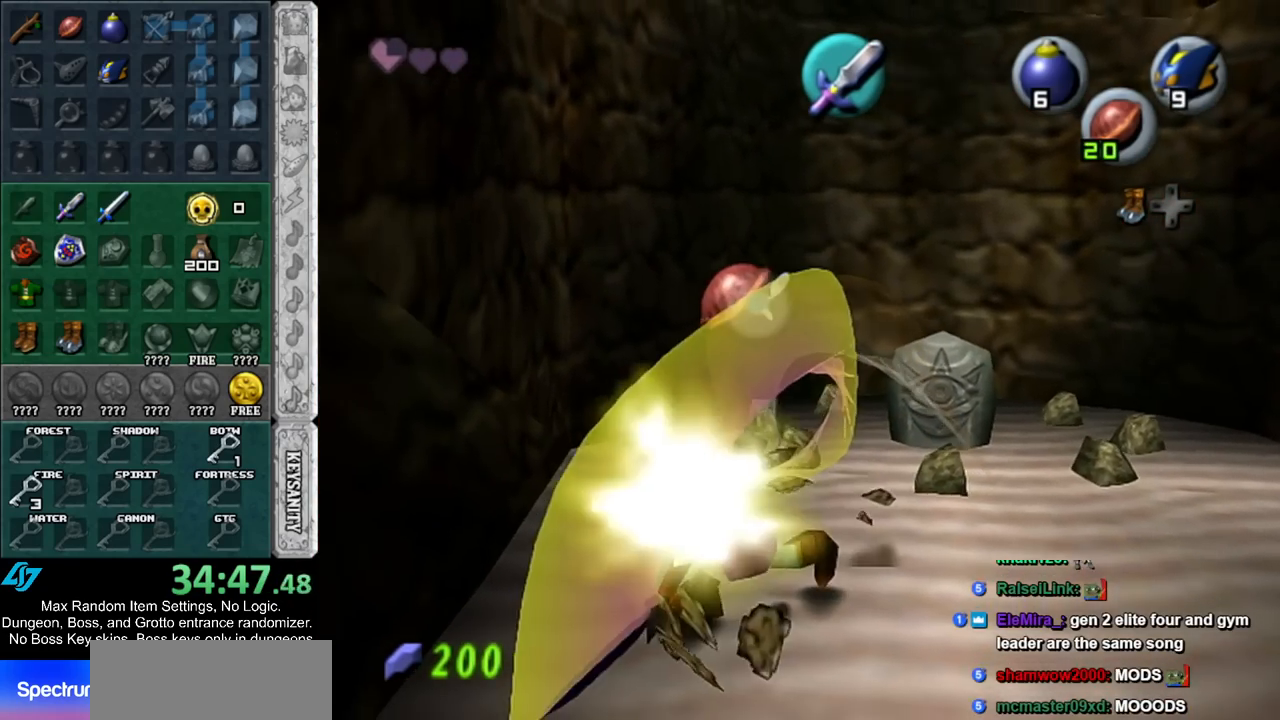
{"buttons": [], "left_stick": "down-right", "right_stick": "center", "events": [[67, "left_stick", "down-right"], [300, "B", "down"], [483, "B", "up"]]}
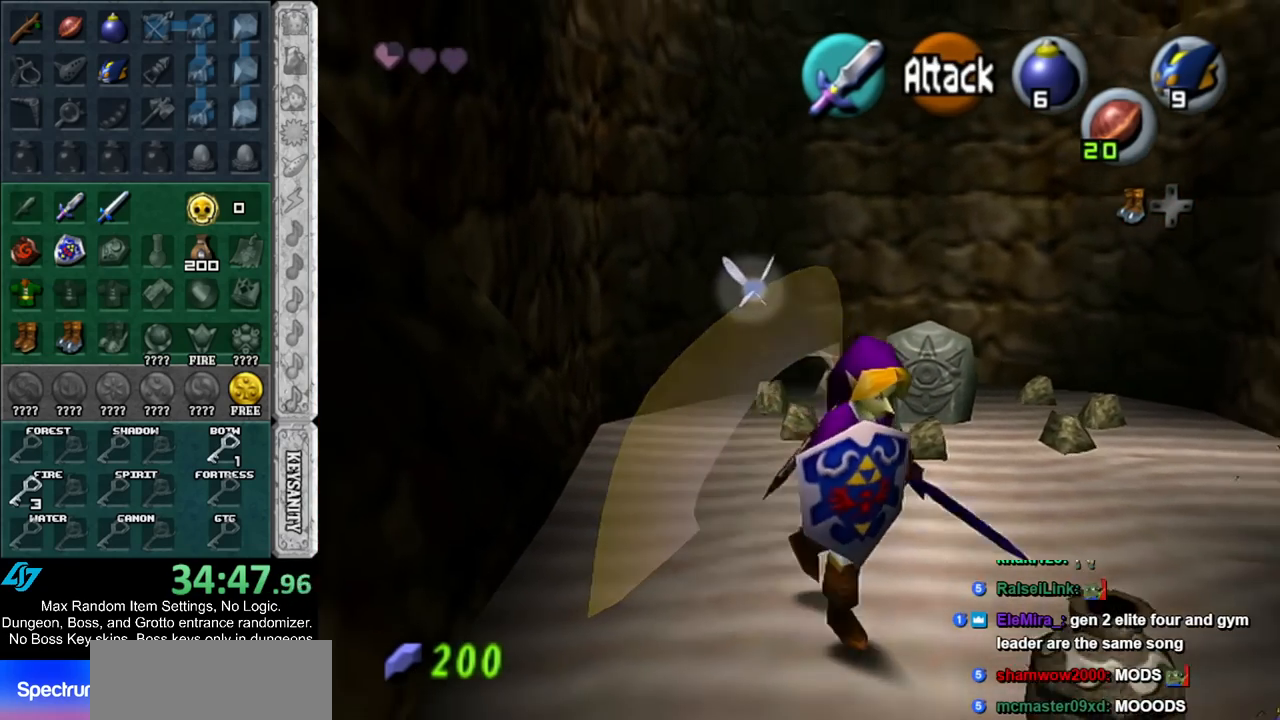
{"buttons": [], "left_stick": "up-right", "right_stick": "center", "events": [[433, "left_stick", "up-right"]]}
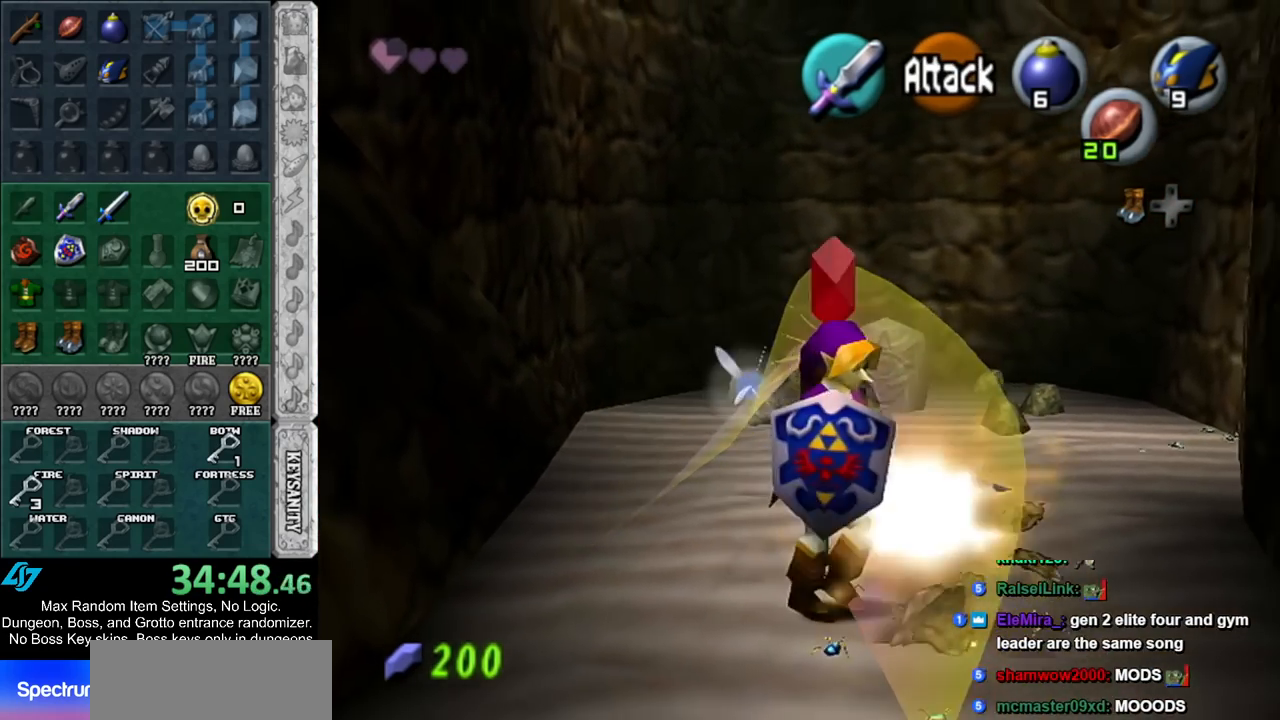
{"buttons": ["A"], "left_stick": "up", "right_stick": "center", "events": [[83, "left_stick", "up"], [333, "A", "down"]]}
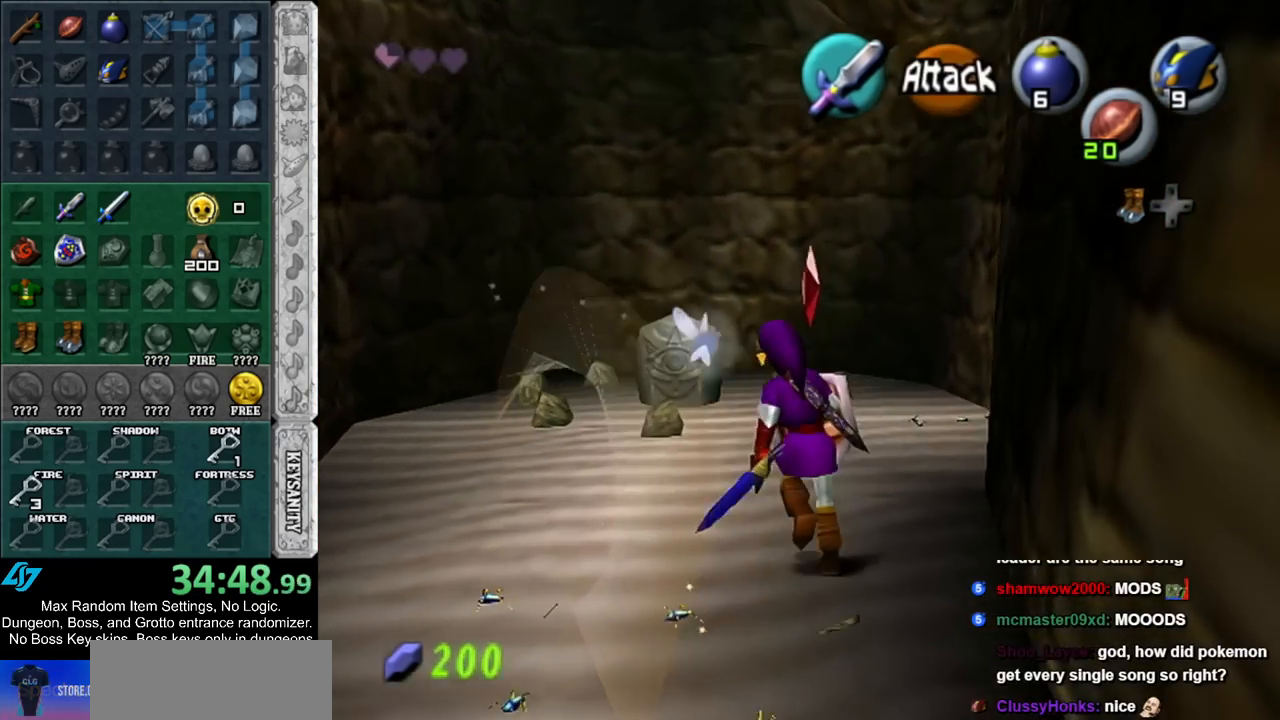
{"buttons": [], "left_stick": "up", "right_stick": "center", "events": [[50, "A", "up"]]}
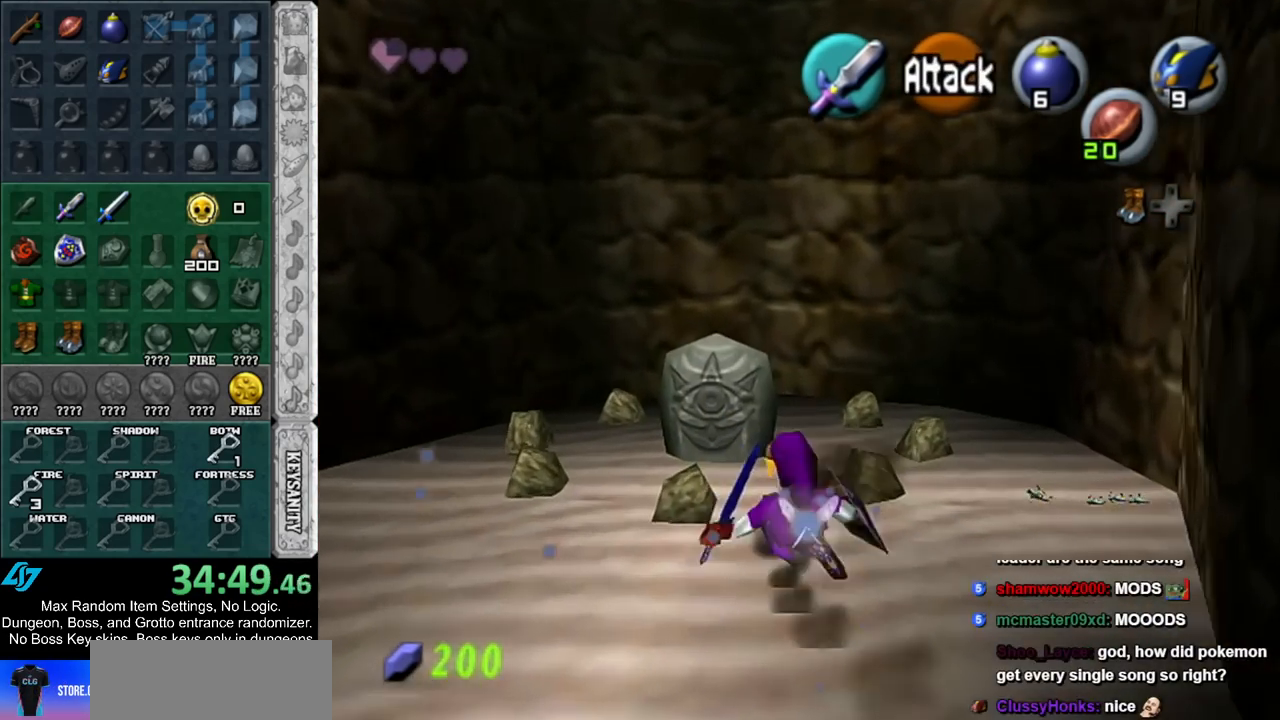
{"buttons": [], "left_stick": "center", "right_stick": "center", "events": [[267, "A", "down"], [333, "A", "up"], [333, "left_stick", "center"], [433, "A", "down"], [483, "A", "up"]]}
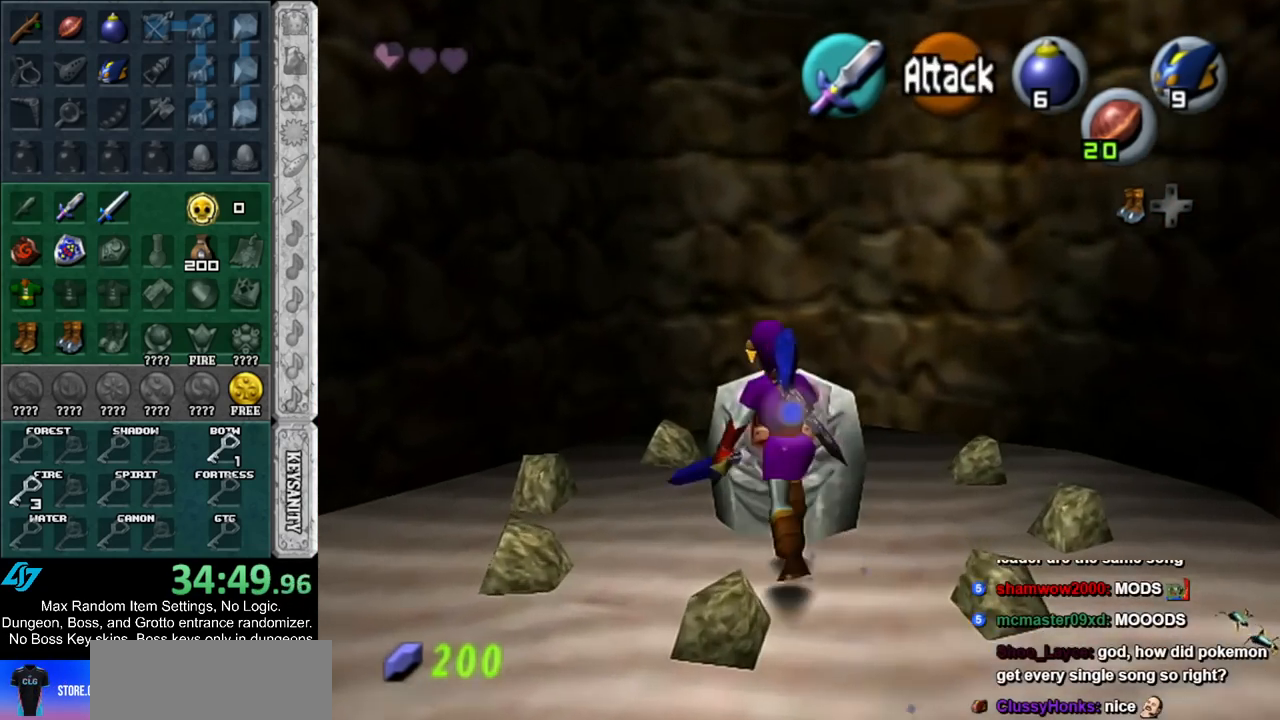
{"buttons": [], "left_stick": "center", "right_stick": "center", "events": [[50, "A", "down"], [100, "A", "up"], [167, "A", "down"], [267, "A", "up"]]}
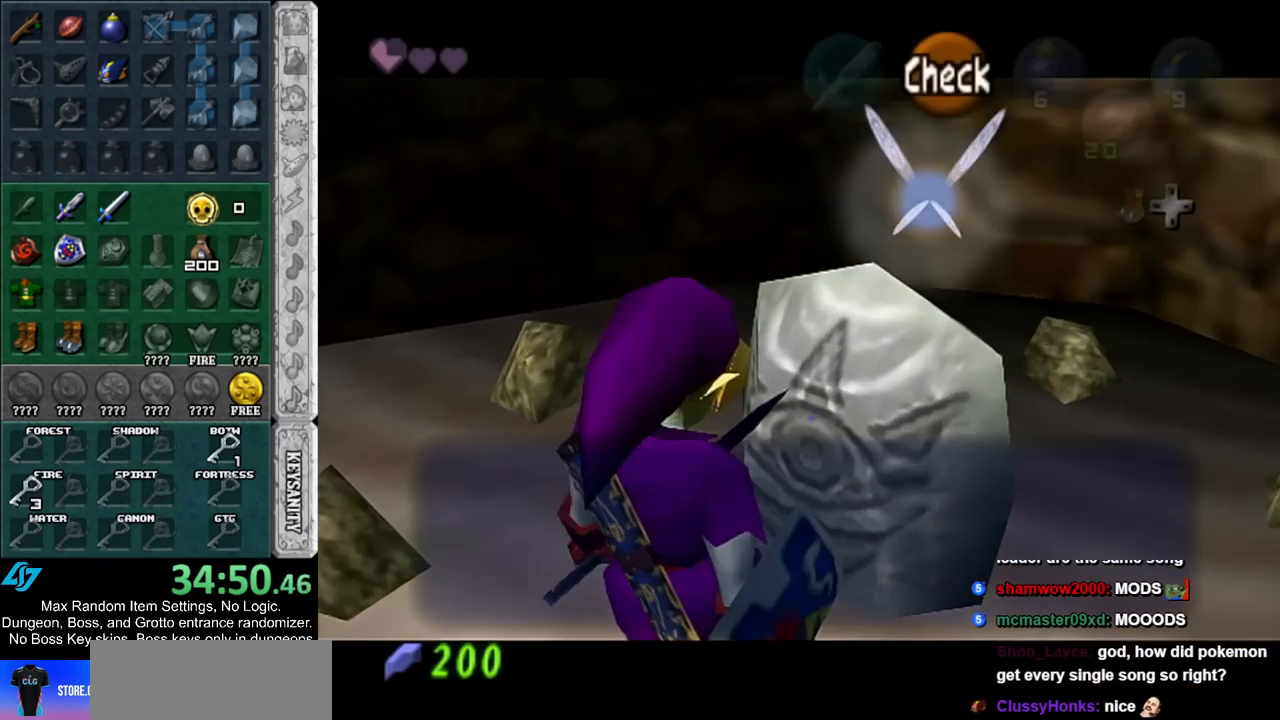
{"buttons": [], "left_stick": "left", "right_stick": "center", "events": [[183, "left_stick", "up-left"], [400, "left_stick", "left"]]}
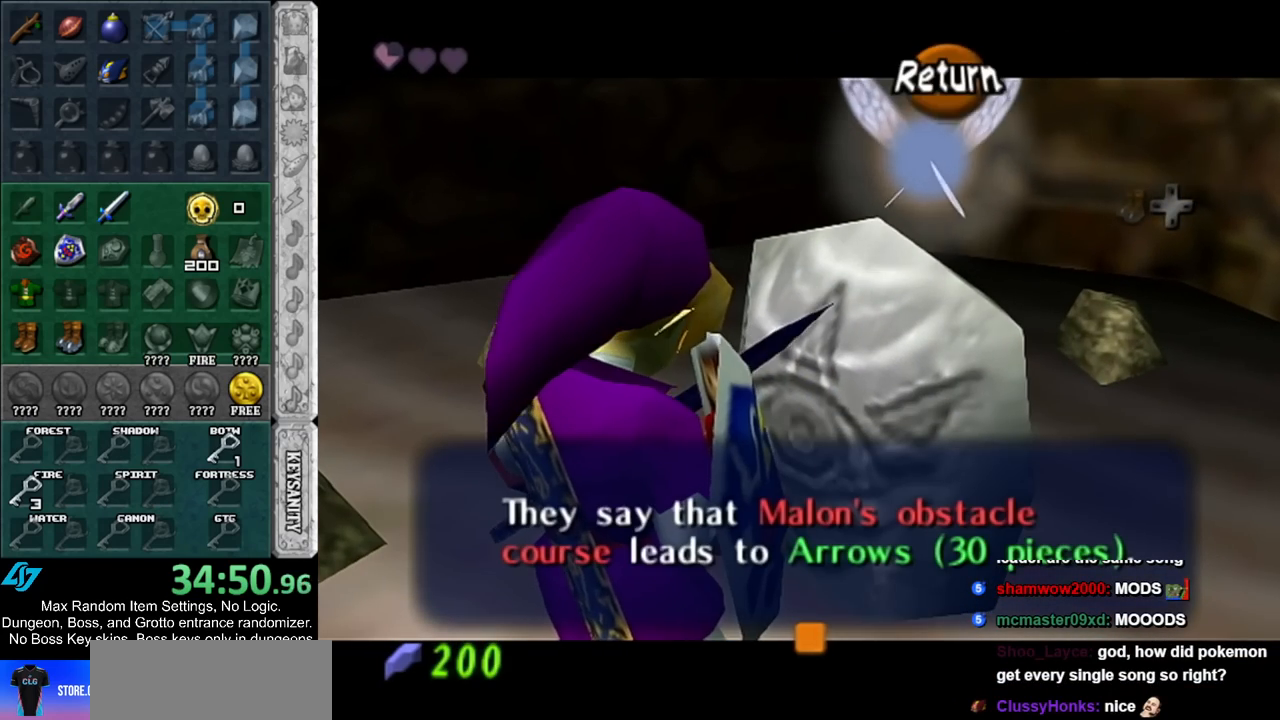
{"buttons": [], "left_stick": "left", "right_stick": "center", "events": []}
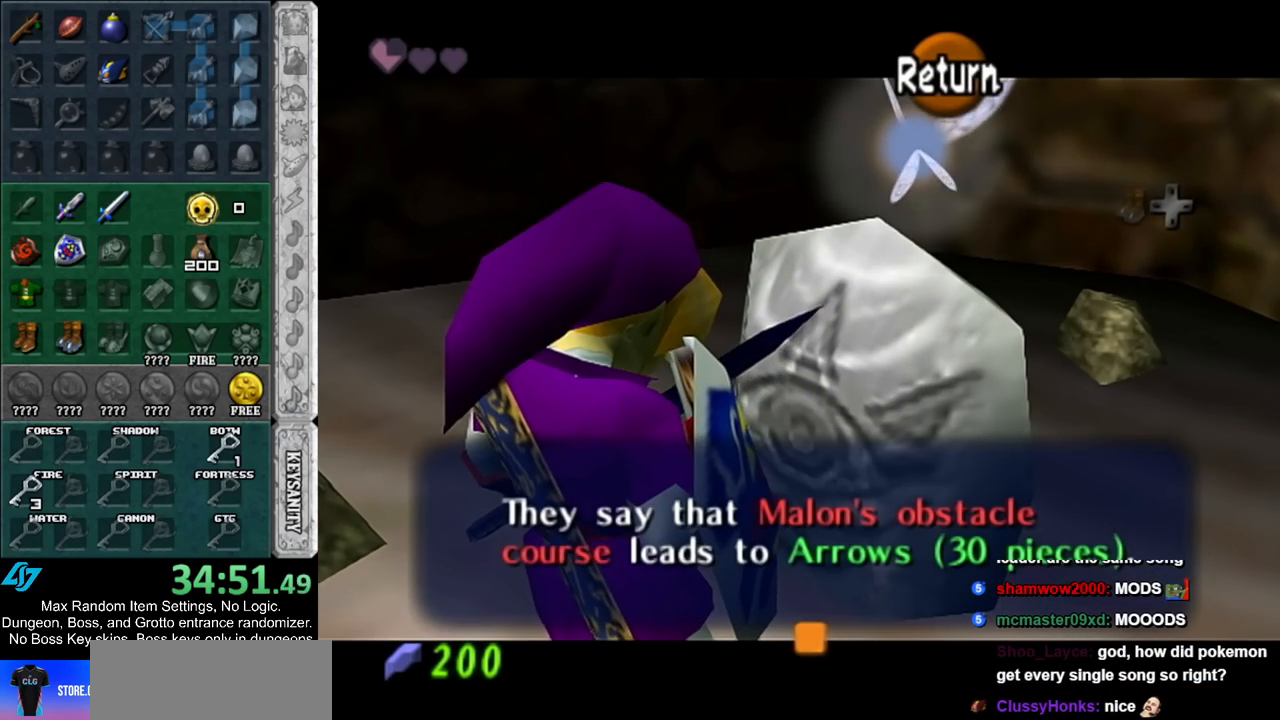
{"buttons": [], "left_stick": "left", "right_stick": "center", "events": [[67, "A", "down"], [183, "A", "up"]]}
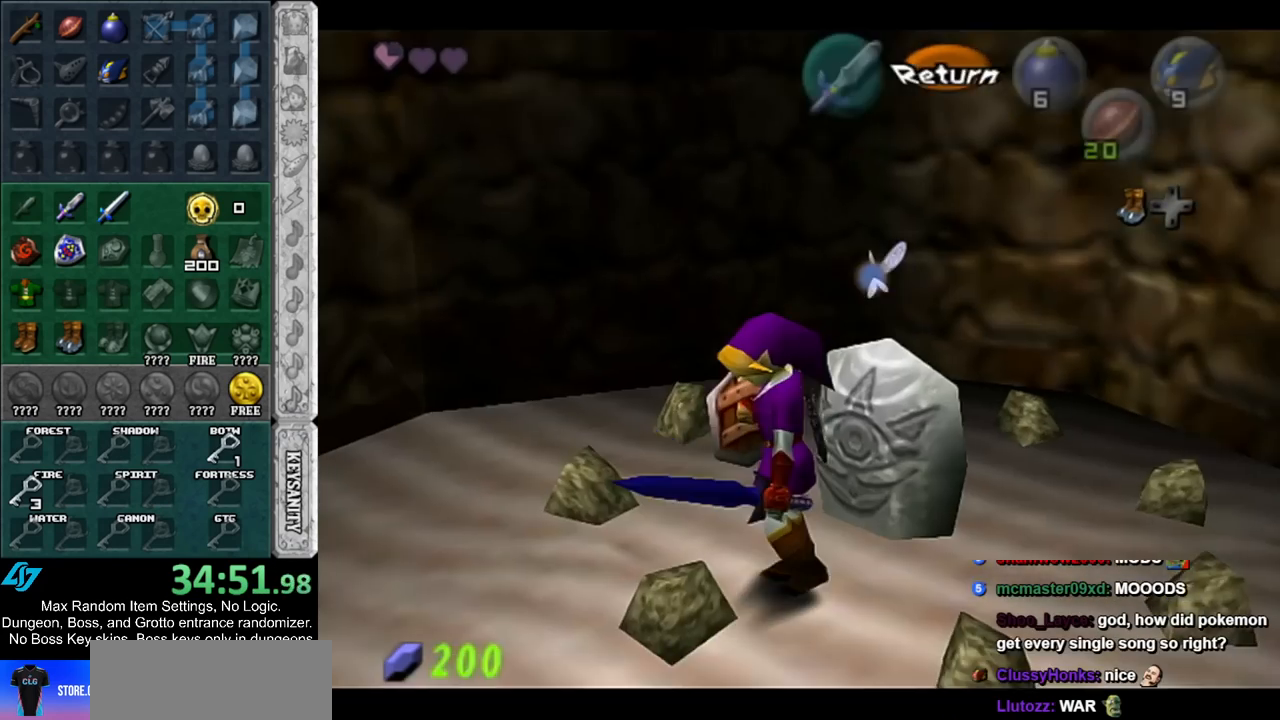
{"buttons": [], "left_stick": "left", "right_stick": "center", "events": []}
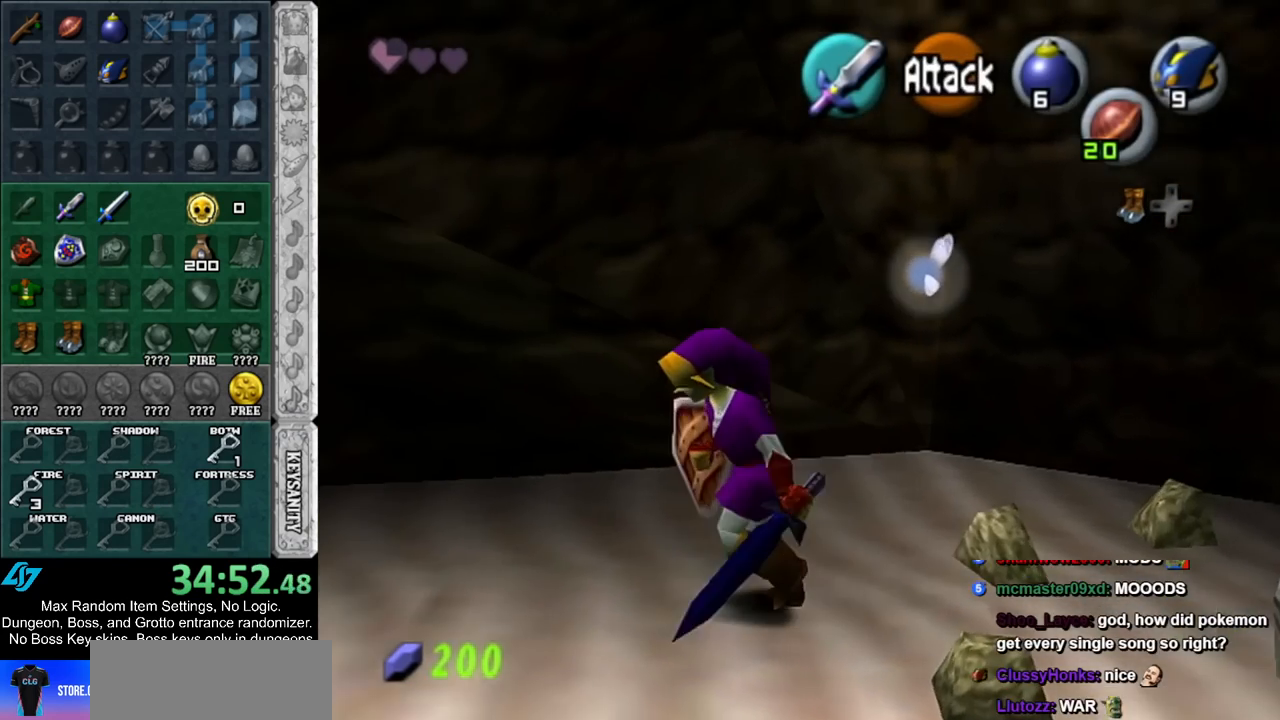
{"buttons": [], "left_stick": "up-left", "right_stick": "center", "events": [[33, "Y", "down"], [117, "left_stick", "up-left"], [183, "Y", "up"]]}
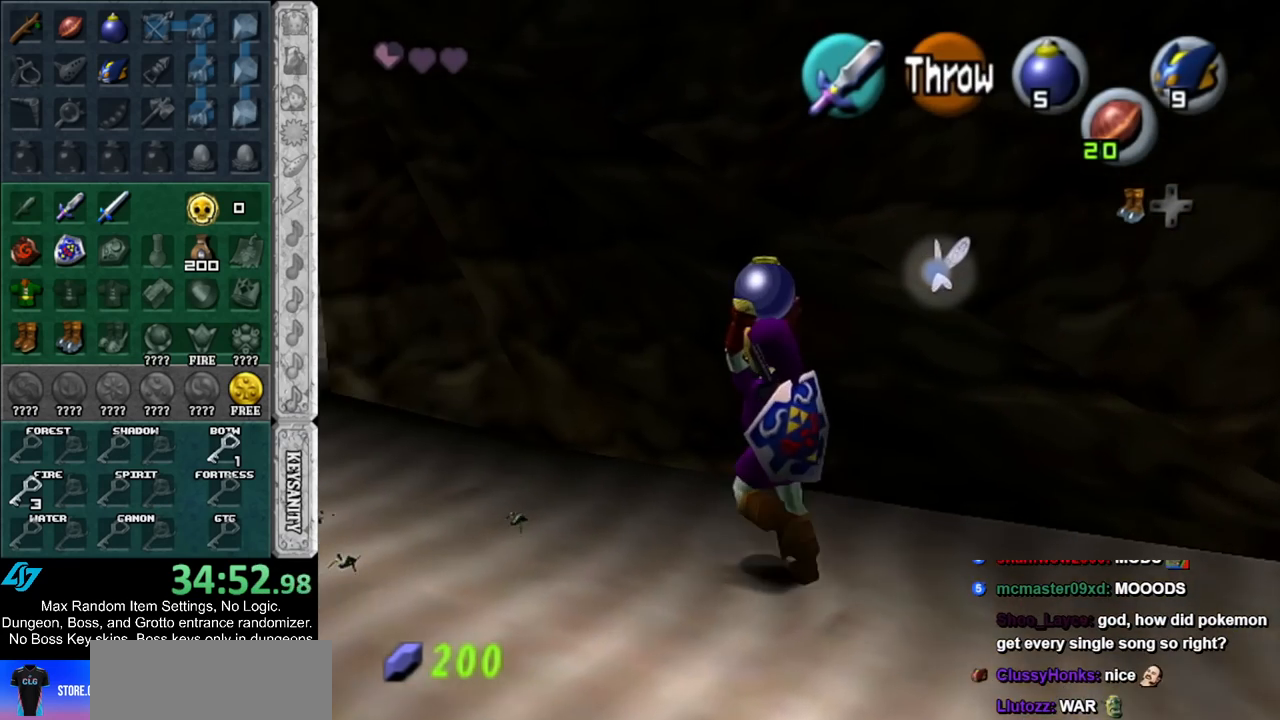
{"buttons": [], "left_stick": "up-left", "right_stick": "center", "events": []}
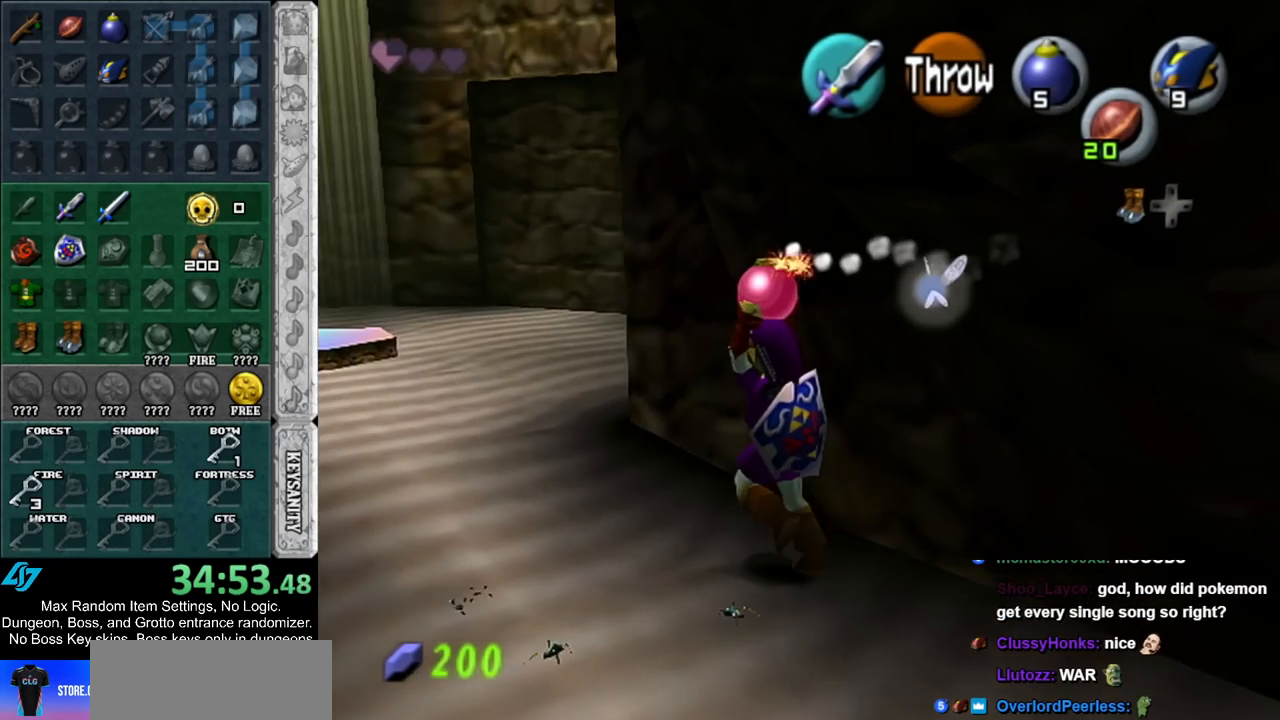
{"buttons": [], "left_stick": "up", "right_stick": "center", "events": [[267, "left_stick", "up"]]}
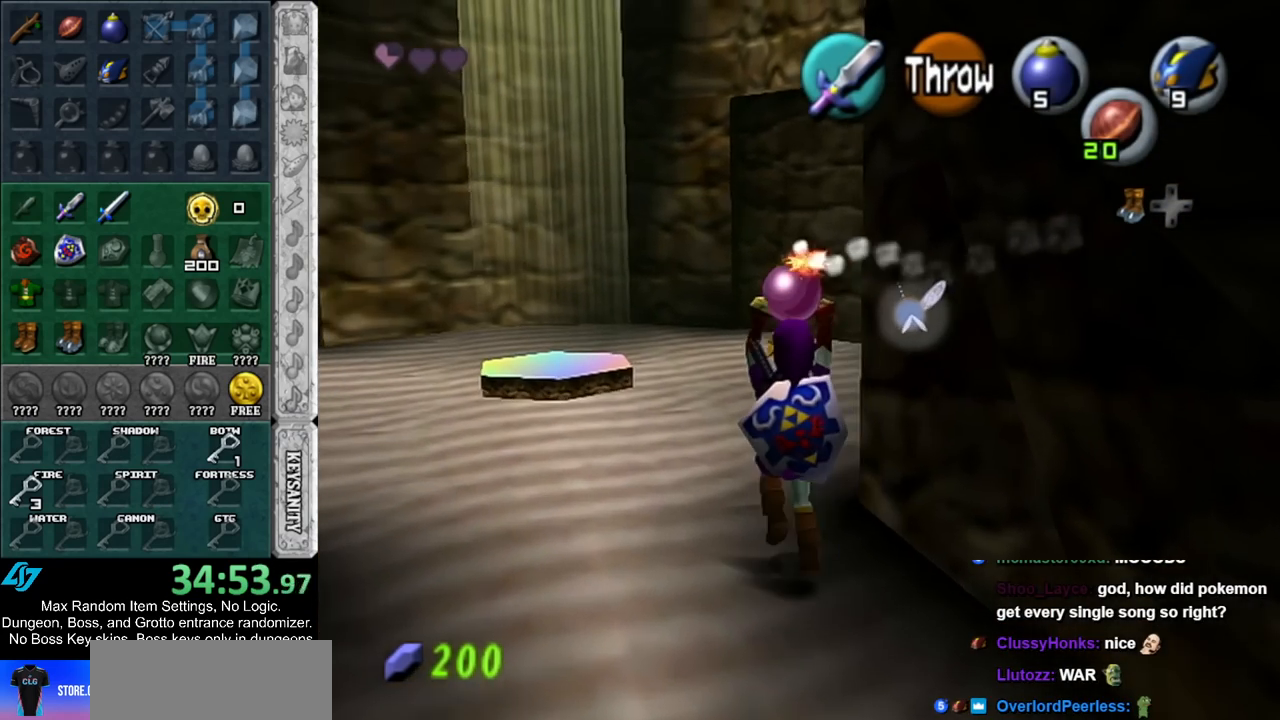
{"buttons": [], "left_stick": "up", "right_stick": "center", "events": []}
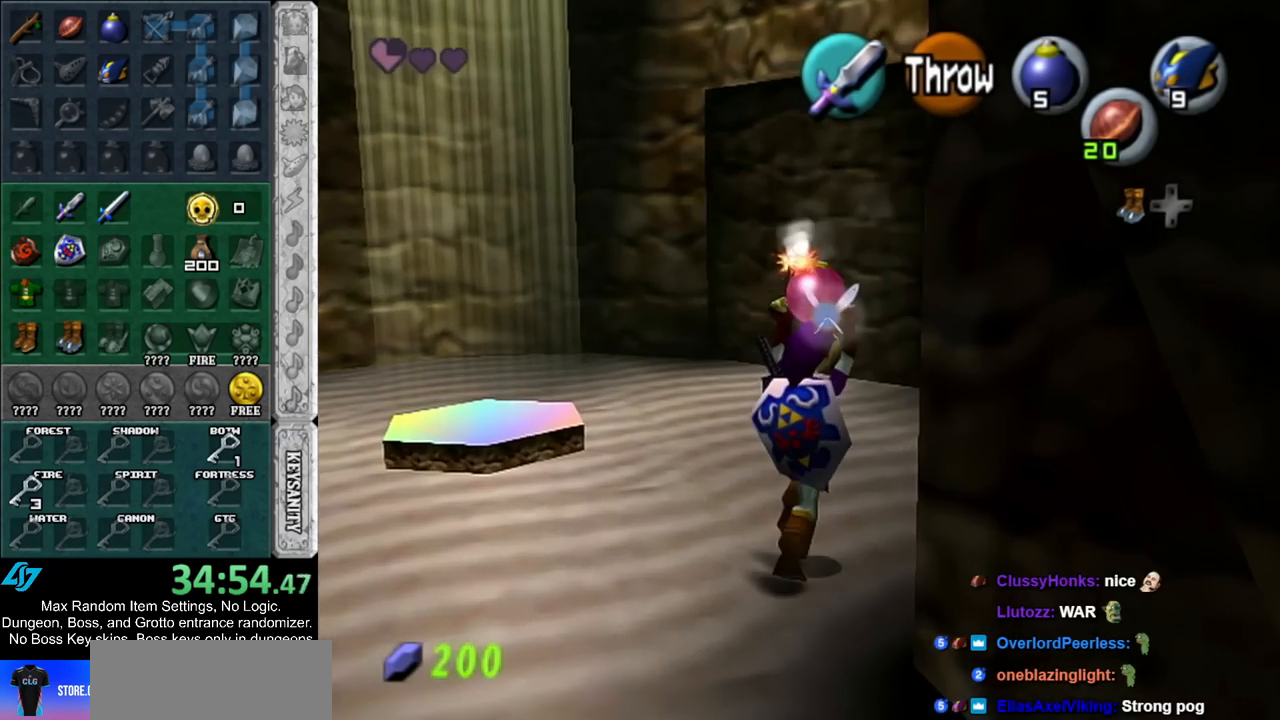
{"buttons": [], "left_stick": "up-right", "right_stick": "center", "events": [[50, "left_stick", "center"], [483, "left_stick", "up-right"]]}
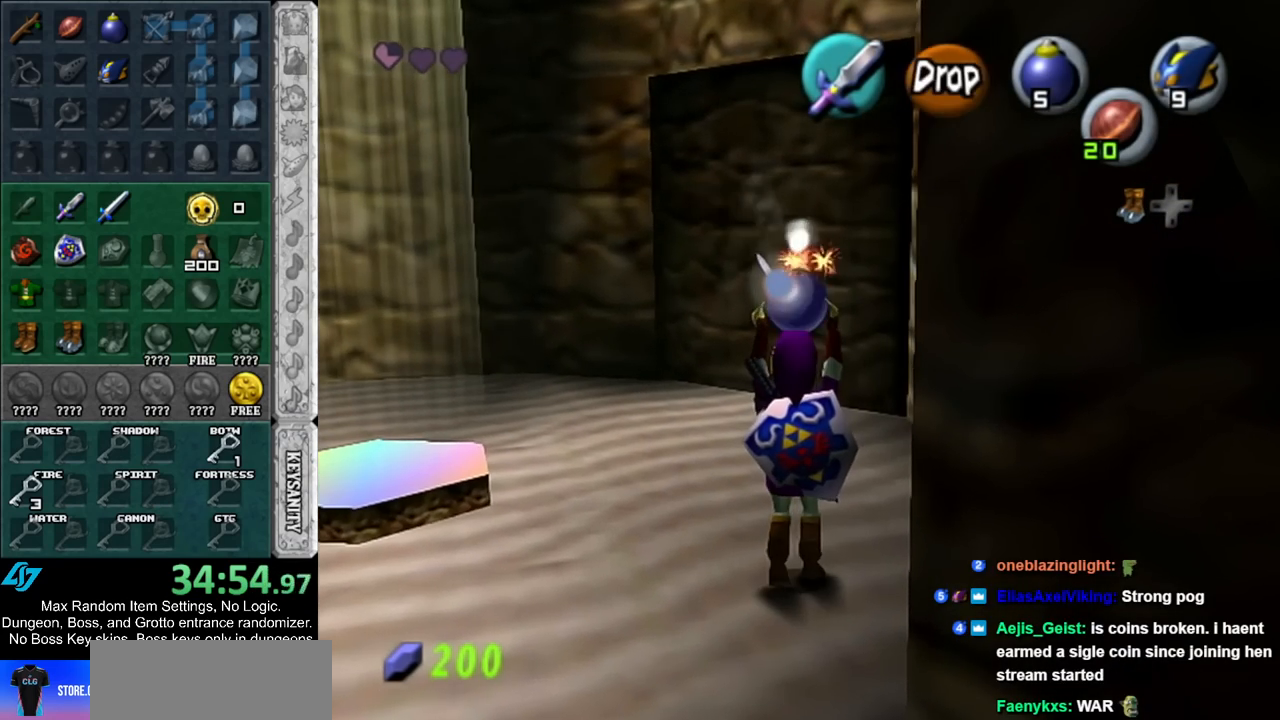
{"buttons": [], "left_stick": "center", "right_stick": "center", "events": [[117, "left_stick", "up"], [250, "A", "down"], [350, "A", "up"], [417, "left_stick", "center"]]}
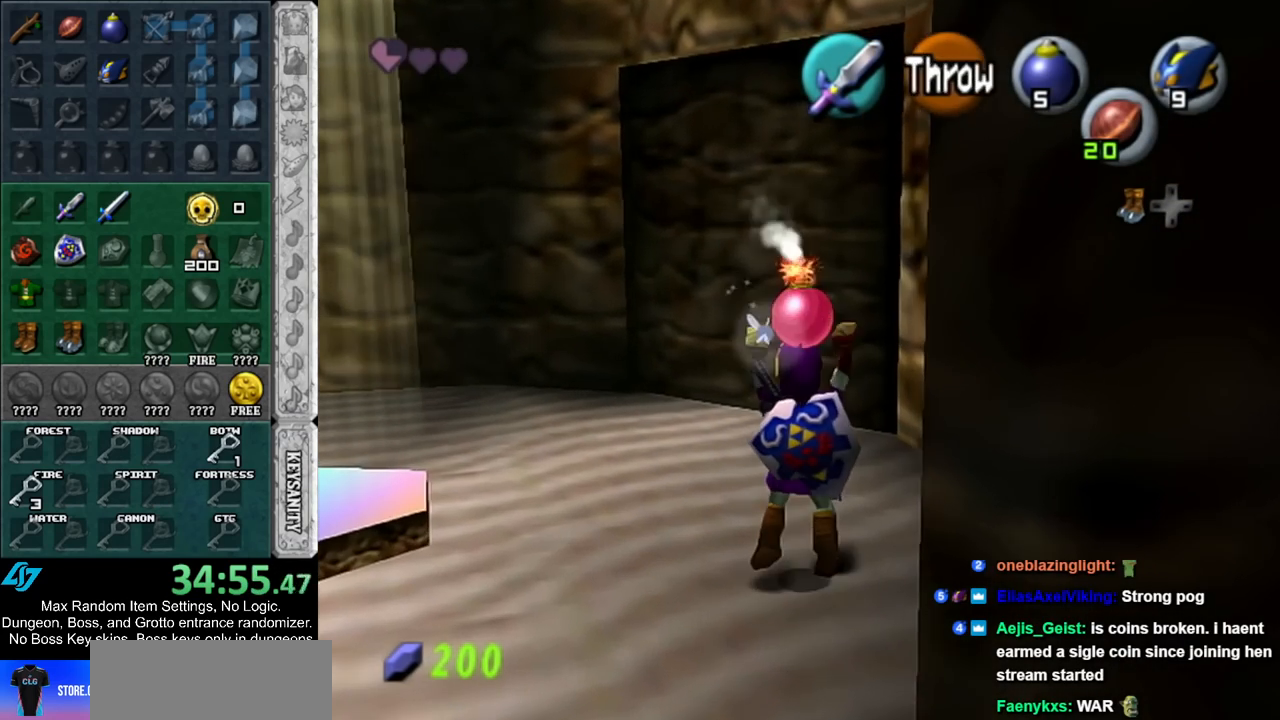
{"buttons": [], "left_stick": "left", "right_stick": "center", "events": [[300, "left_stick", "left"]]}
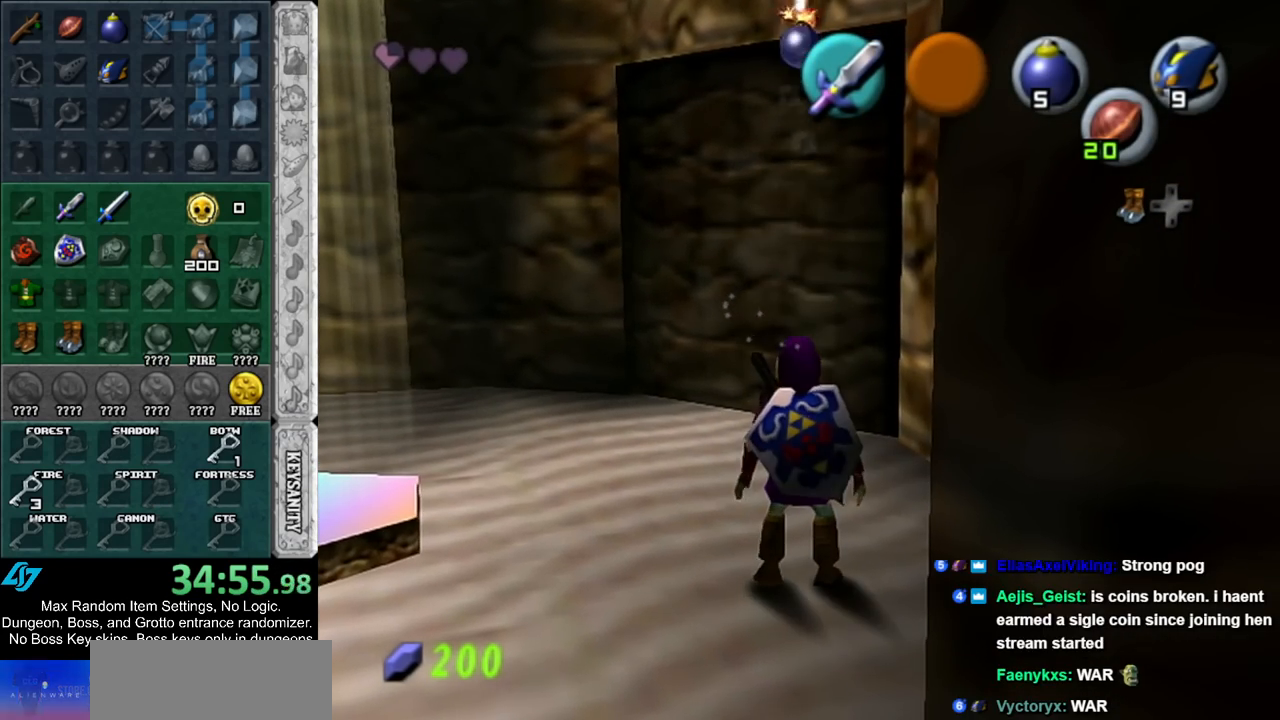
{"buttons": [], "left_stick": "up", "right_stick": "center", "events": [[17, "left_stick", "up-left"], [133, "left_stick", "up"]]}
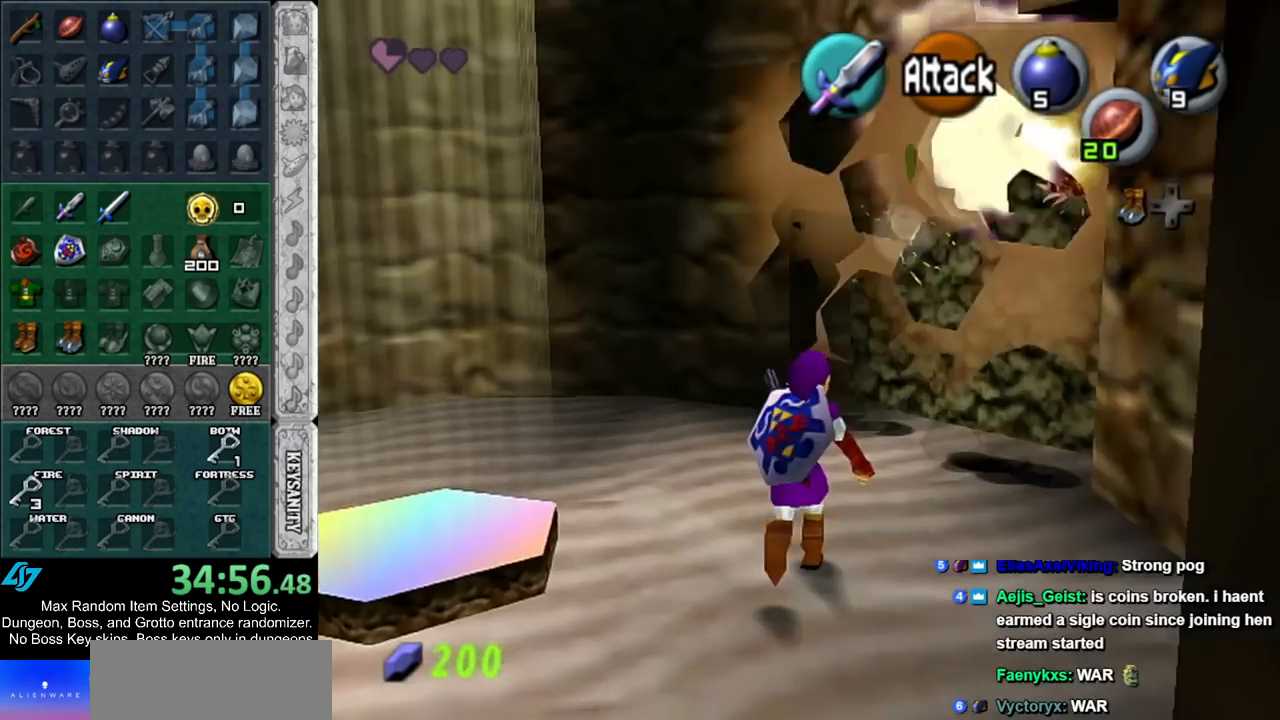
{"buttons": [], "left_stick": "center", "right_stick": "center", "events": [[133, "left_stick", "center"]]}
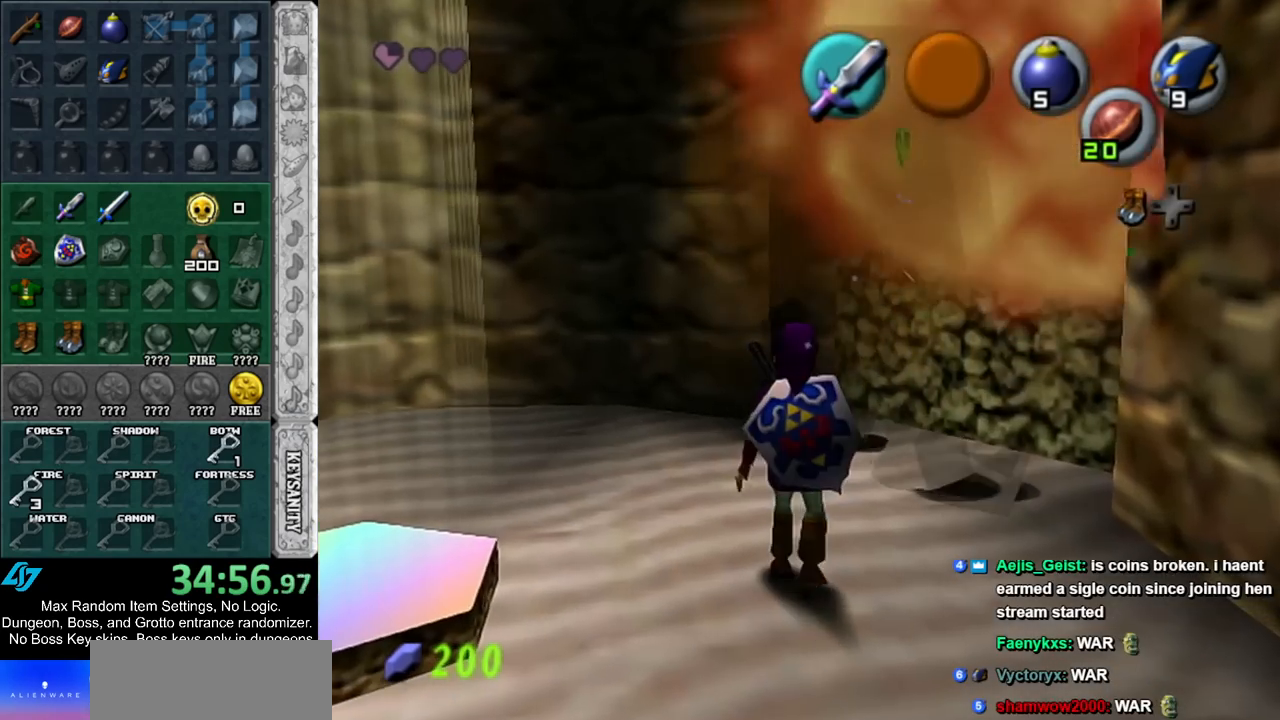
{"buttons": ["L1"], "left_stick": "center", "right_stick": "center", "events": [[150, "left_stick", "up-right"], [283, "L1", "down"], [300, "left_stick", "center"]]}
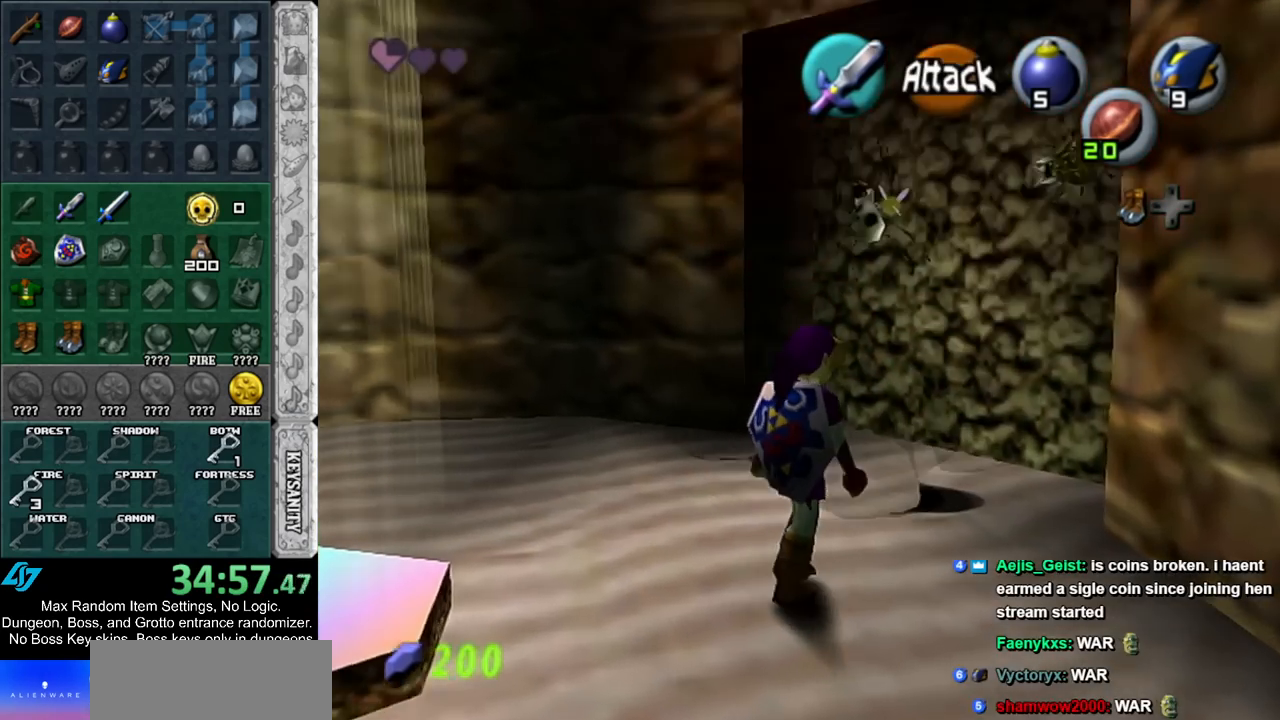
{"buttons": [], "left_stick": "center", "right_stick": "center", "events": [[33, "L1", "up"], [250, "L1", "down"], [467, "L1", "up"]]}
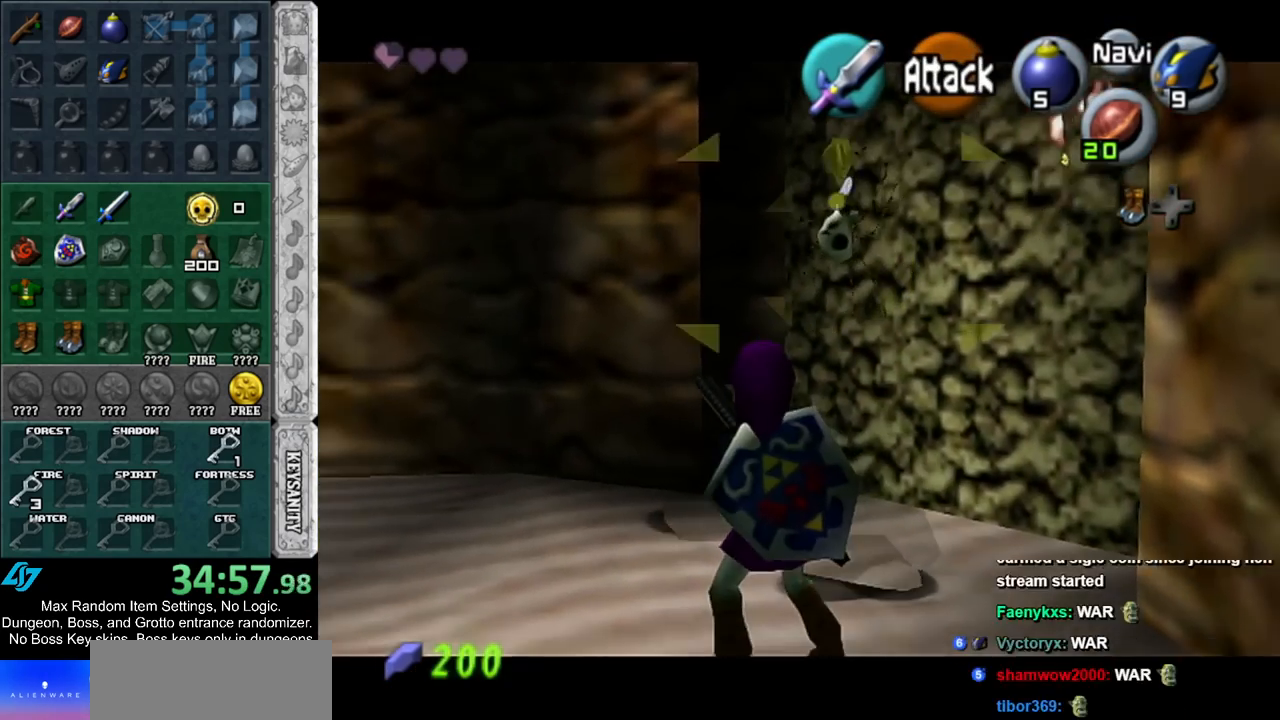
{"buttons": [], "left_stick": "center", "right_stick": "center", "events": []}
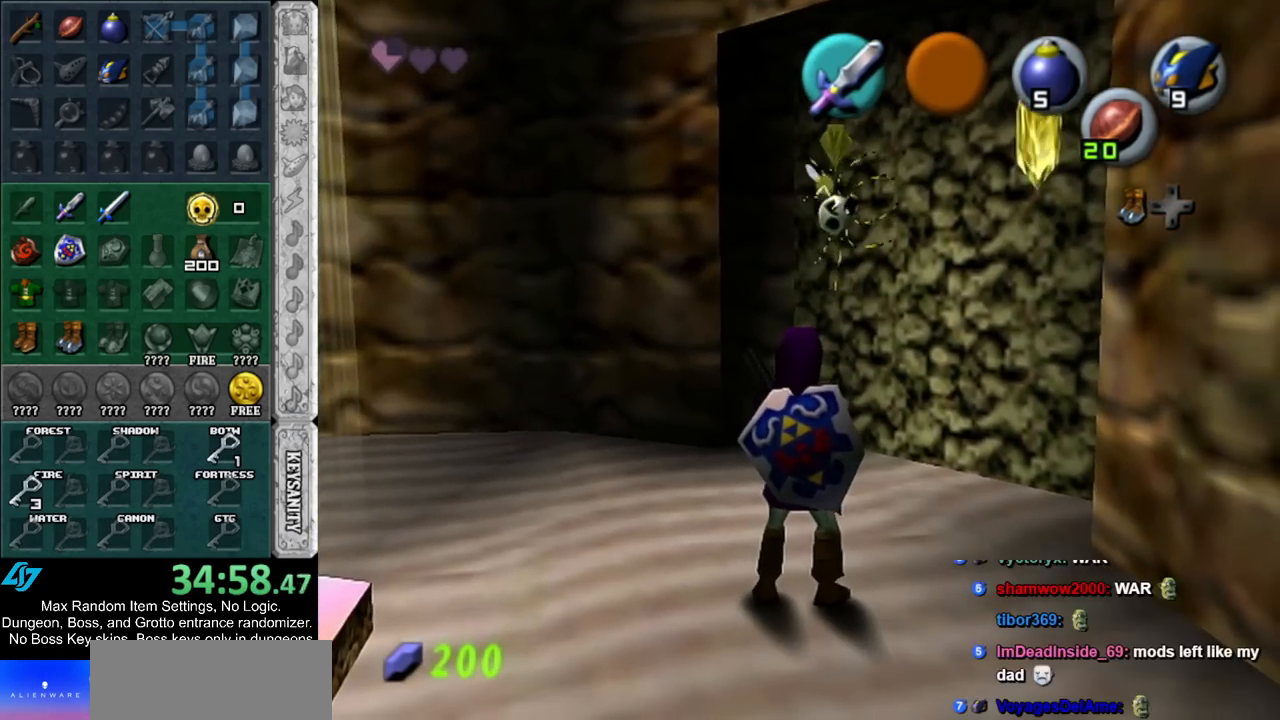
{"buttons": [], "left_stick": "left", "right_stick": "center", "events": [[100, "left_stick", "down-left"], [250, "left_stick", "left"]]}
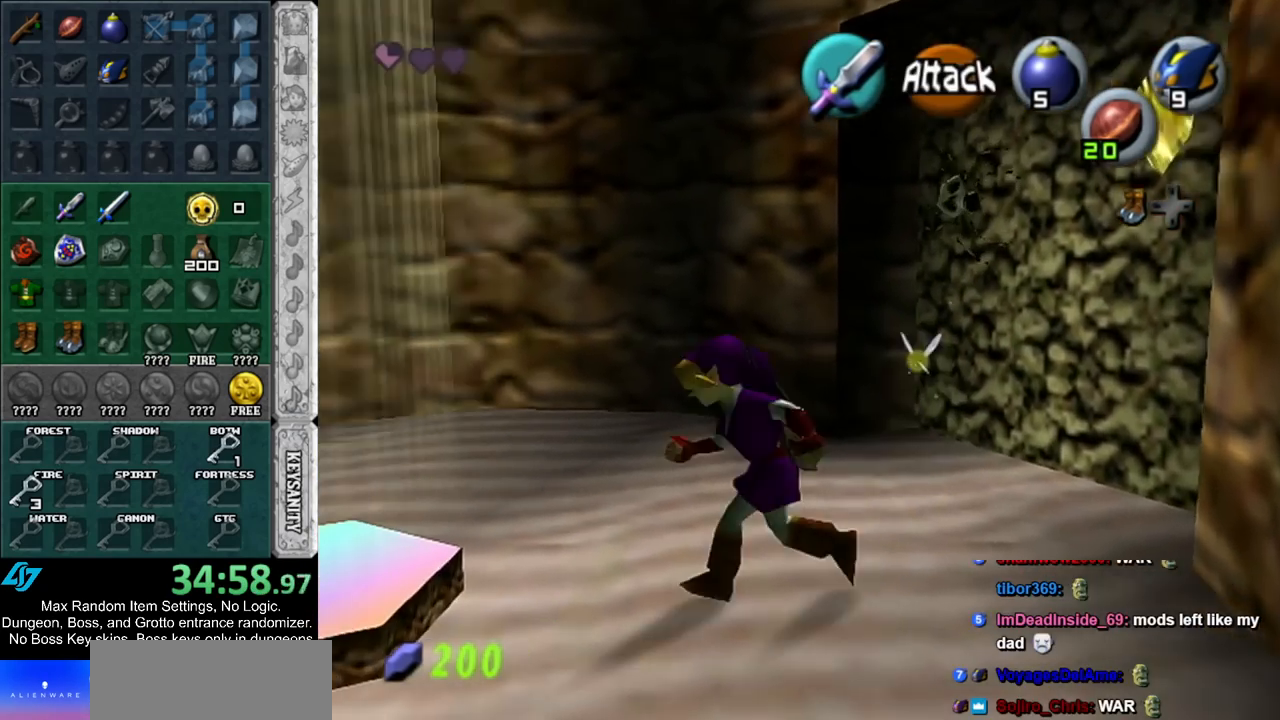
{"buttons": [], "left_stick": "left", "right_stick": "center", "events": [[100, "B", "down"], [250, "B", "up"]]}
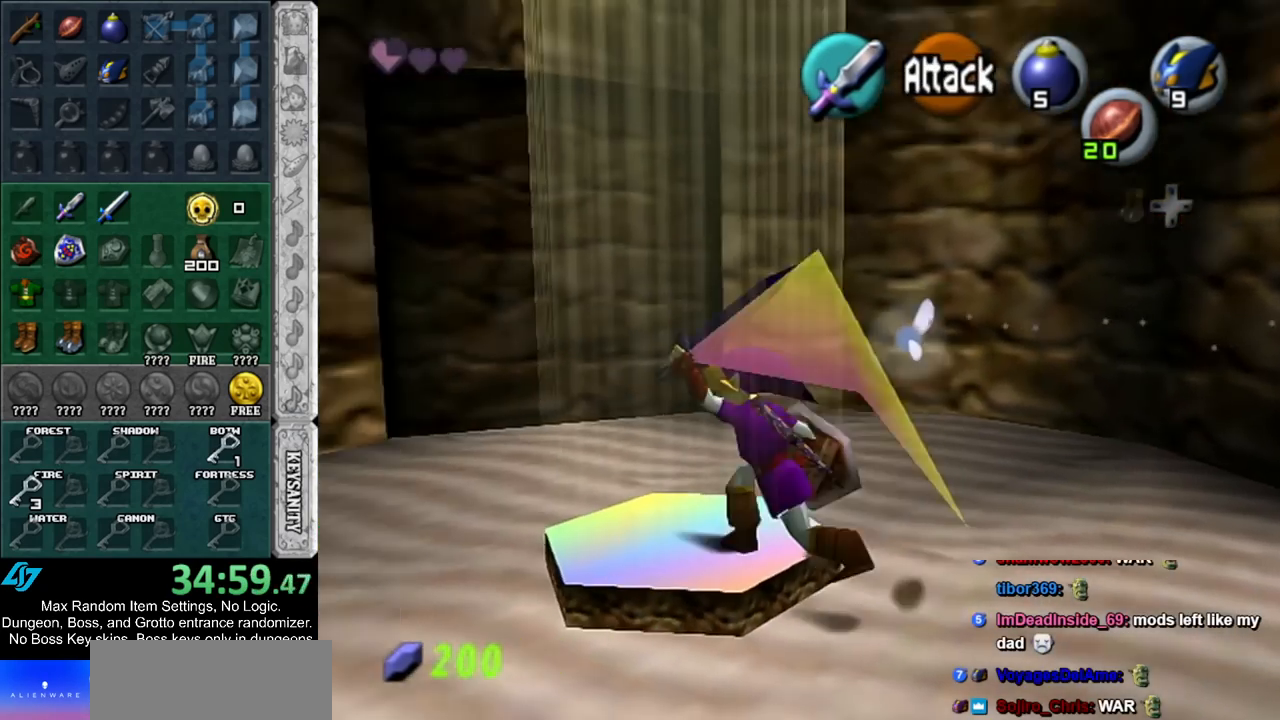
{"buttons": [], "left_stick": "center", "right_stick": "center", "events": [[83, "left_stick", "center"]]}